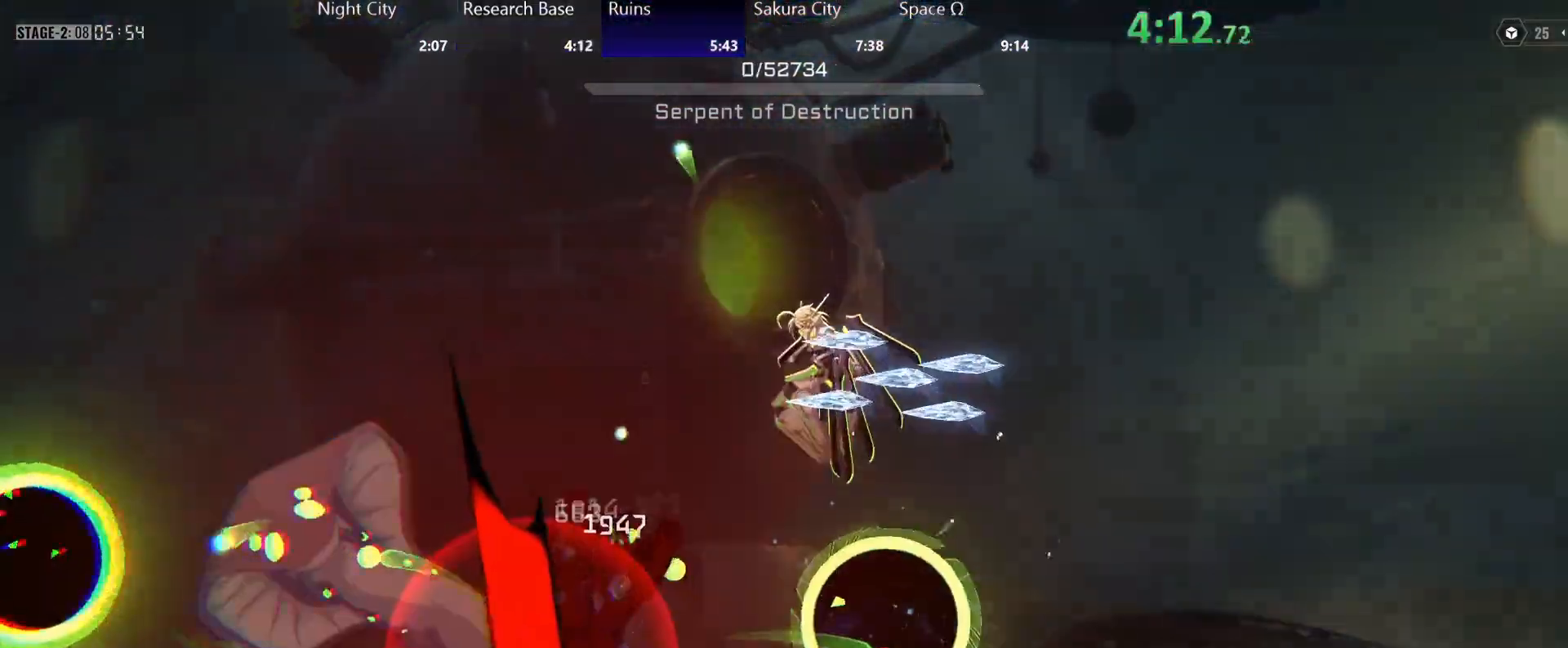
Gameplay with a controller (Xbox layout); each line is a JSON object with the inputs held at the frame after it. "events" lists button and stick changes between this image and that frame as [ms after this image, input, new state], when the widget could be followed in between. Not read: L1 L2 R1 SELECT START.
{"buttons": [], "left_stick": "center", "right_stick": "center"}
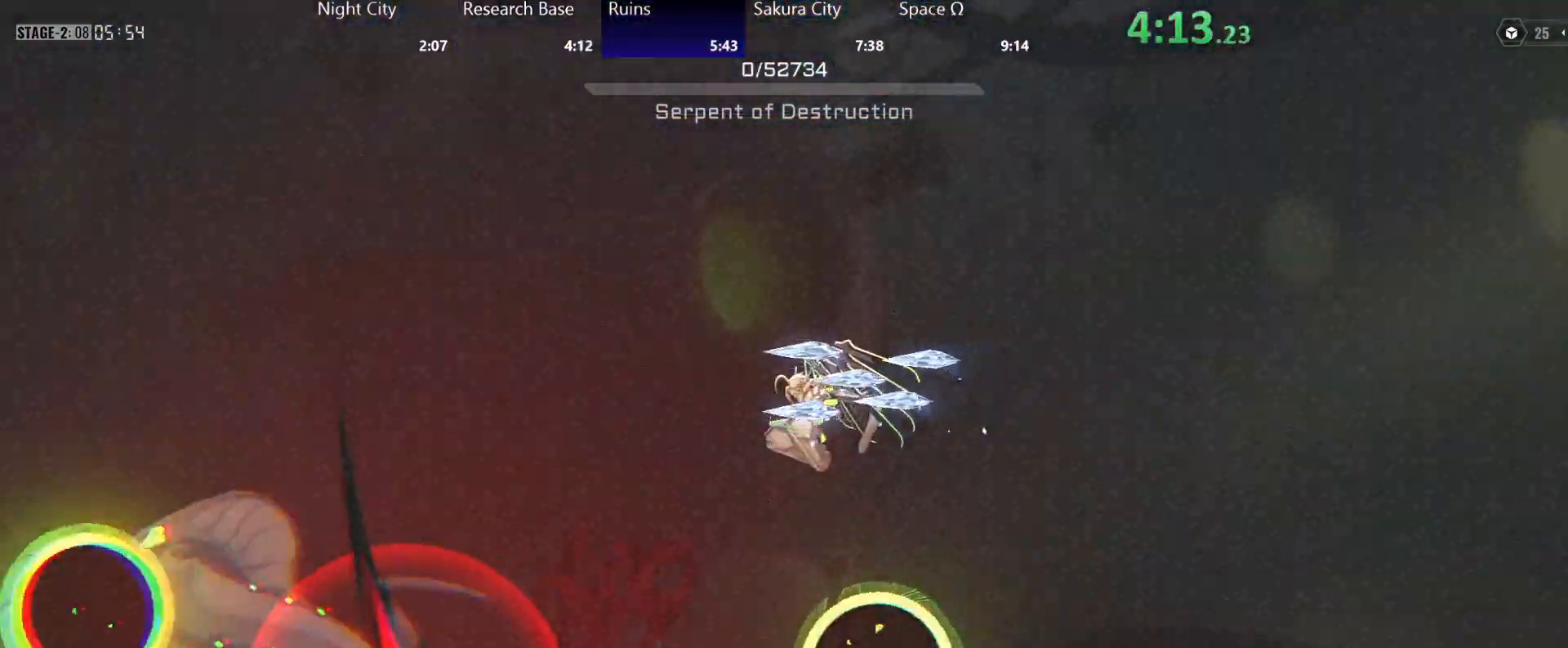
{"buttons": [], "left_stick": "center", "right_stick": "center"}
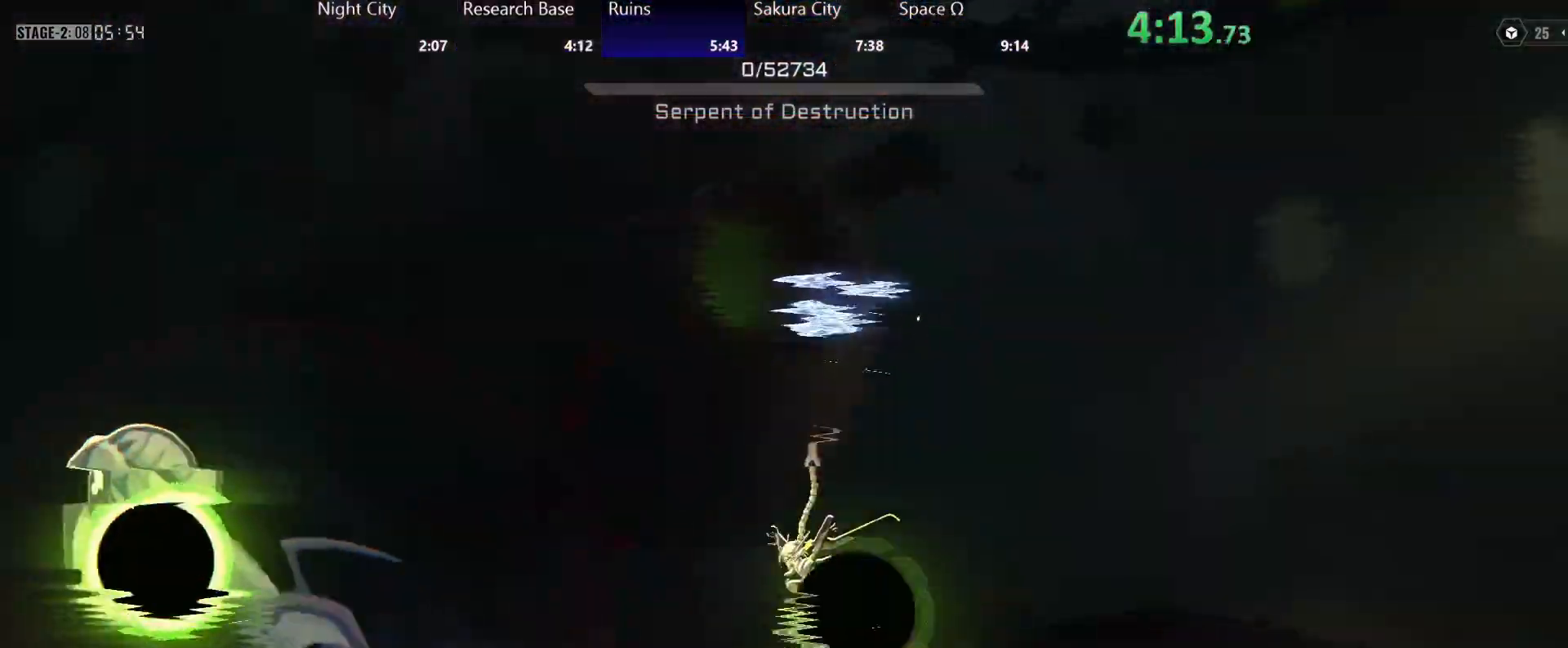
{"buttons": [], "left_stick": "center", "right_stick": "center", "events": []}
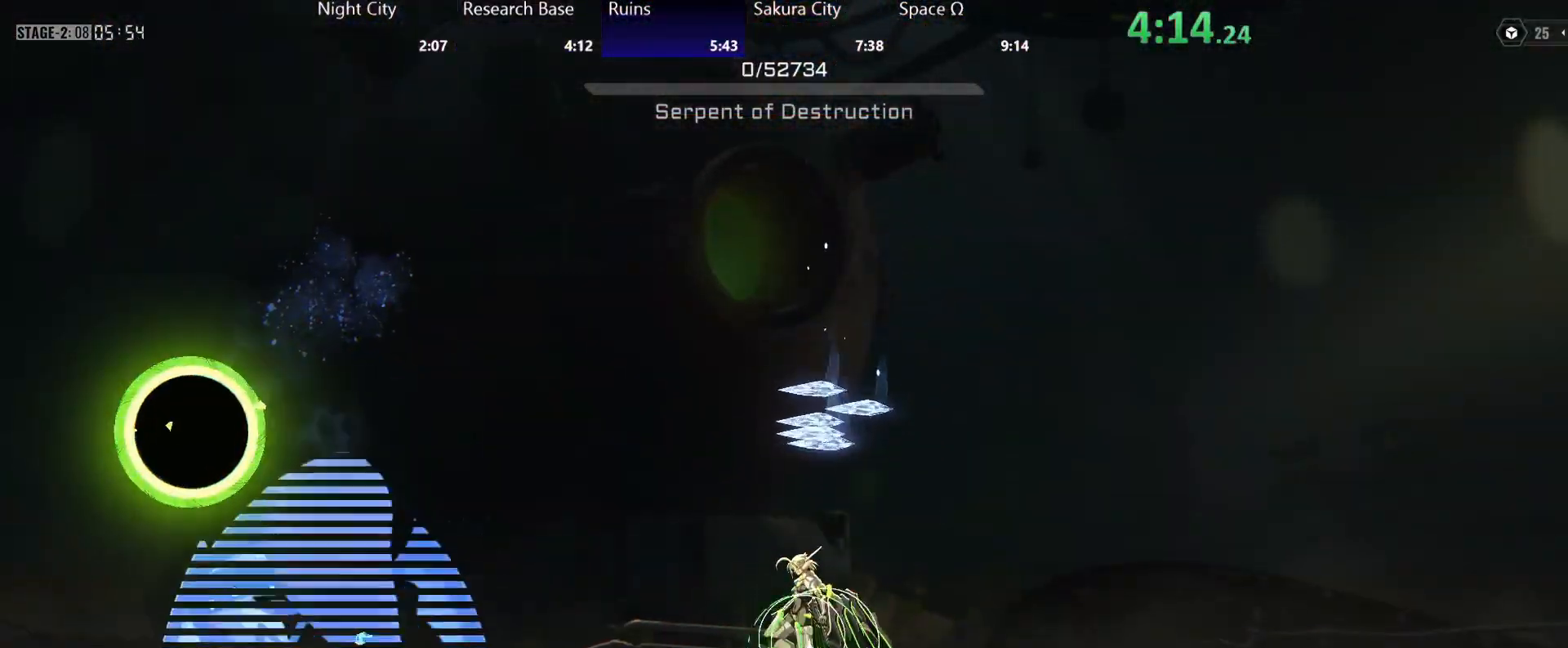
{"buttons": [], "left_stick": "center", "right_stick": "center", "events": []}
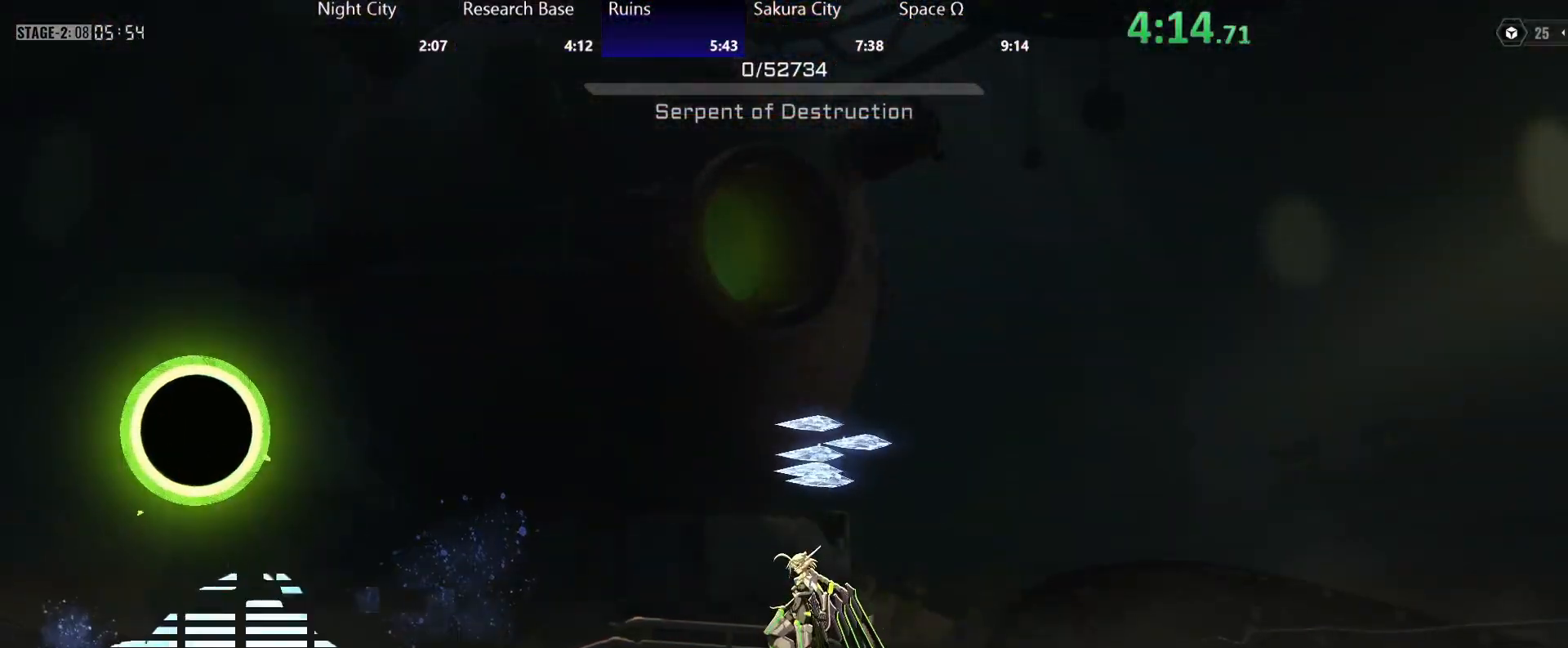
{"buttons": [], "left_stick": "center", "right_stick": "center", "events": []}
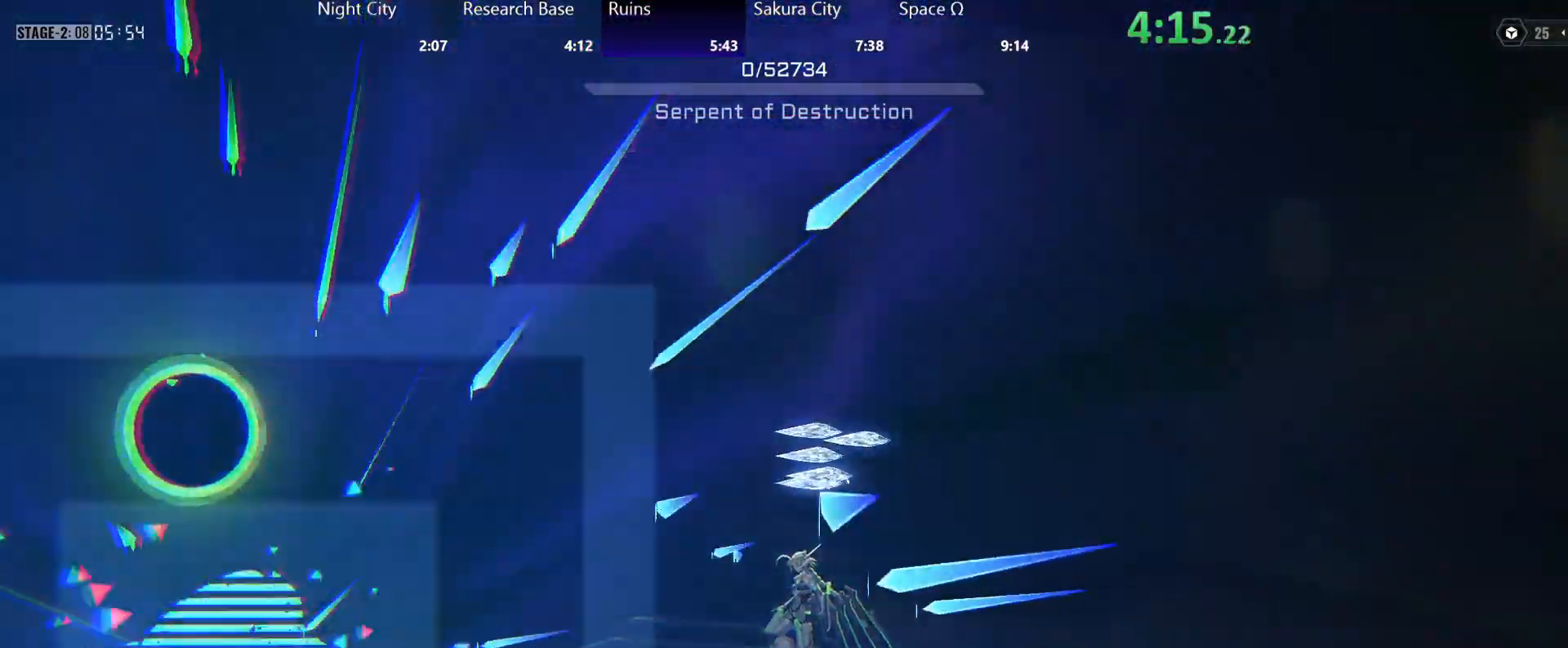
{"buttons": [], "left_stick": "center", "right_stick": "center", "events": []}
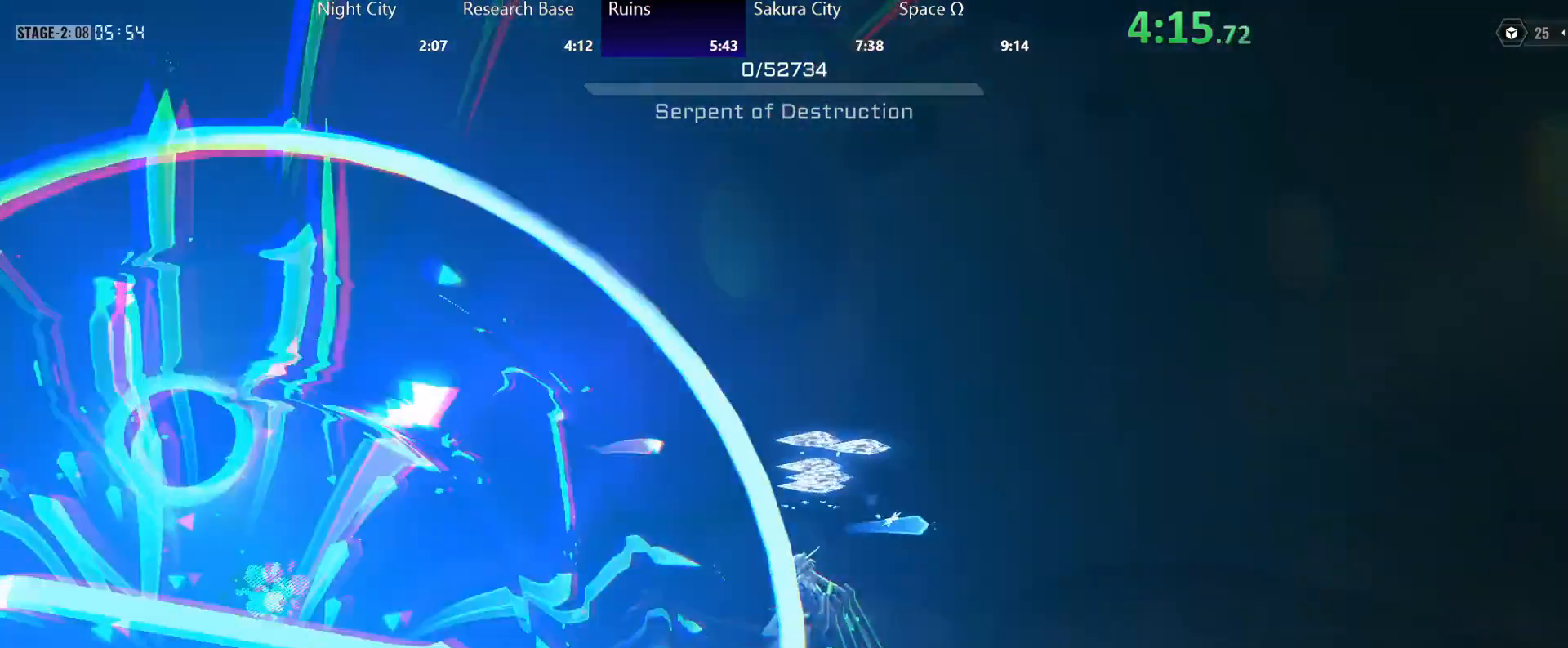
{"buttons": [], "left_stick": "center", "right_stick": "center", "events": []}
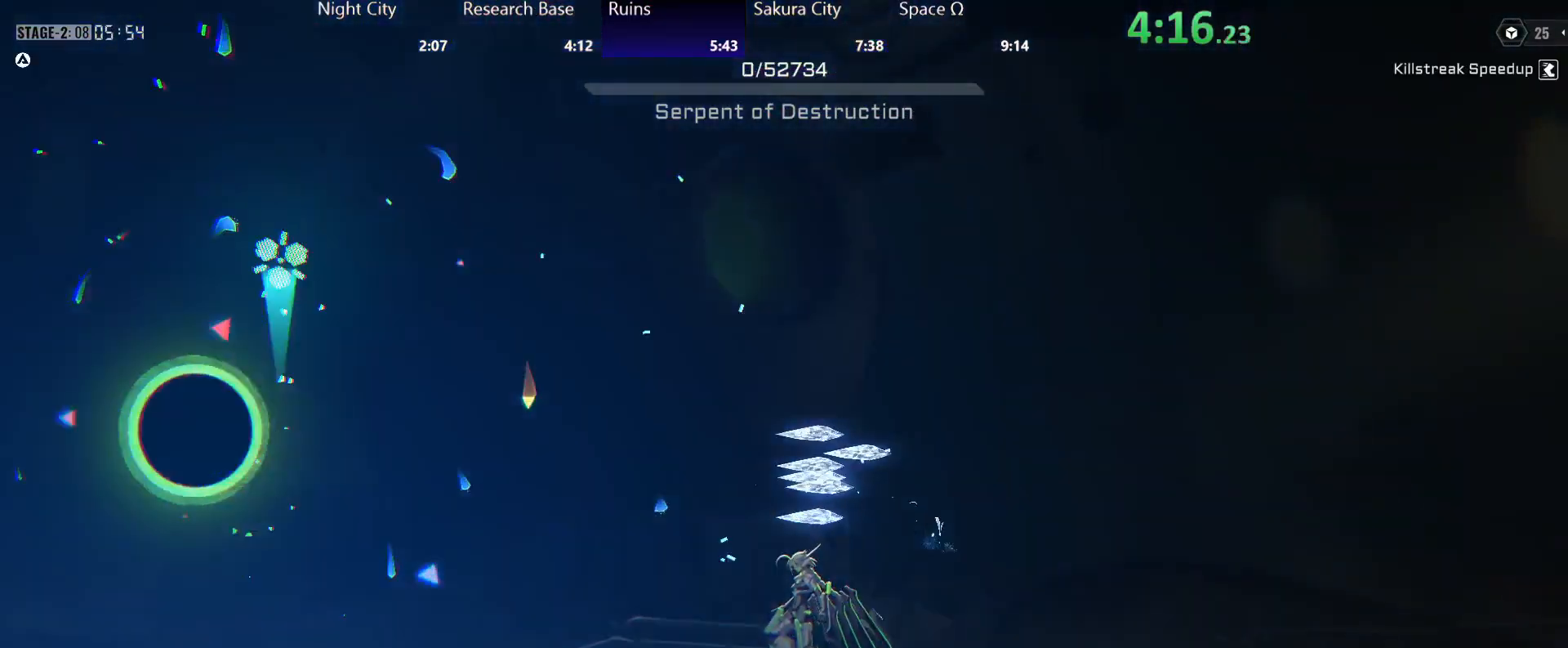
{"buttons": [], "left_stick": "center", "right_stick": "center", "events": []}
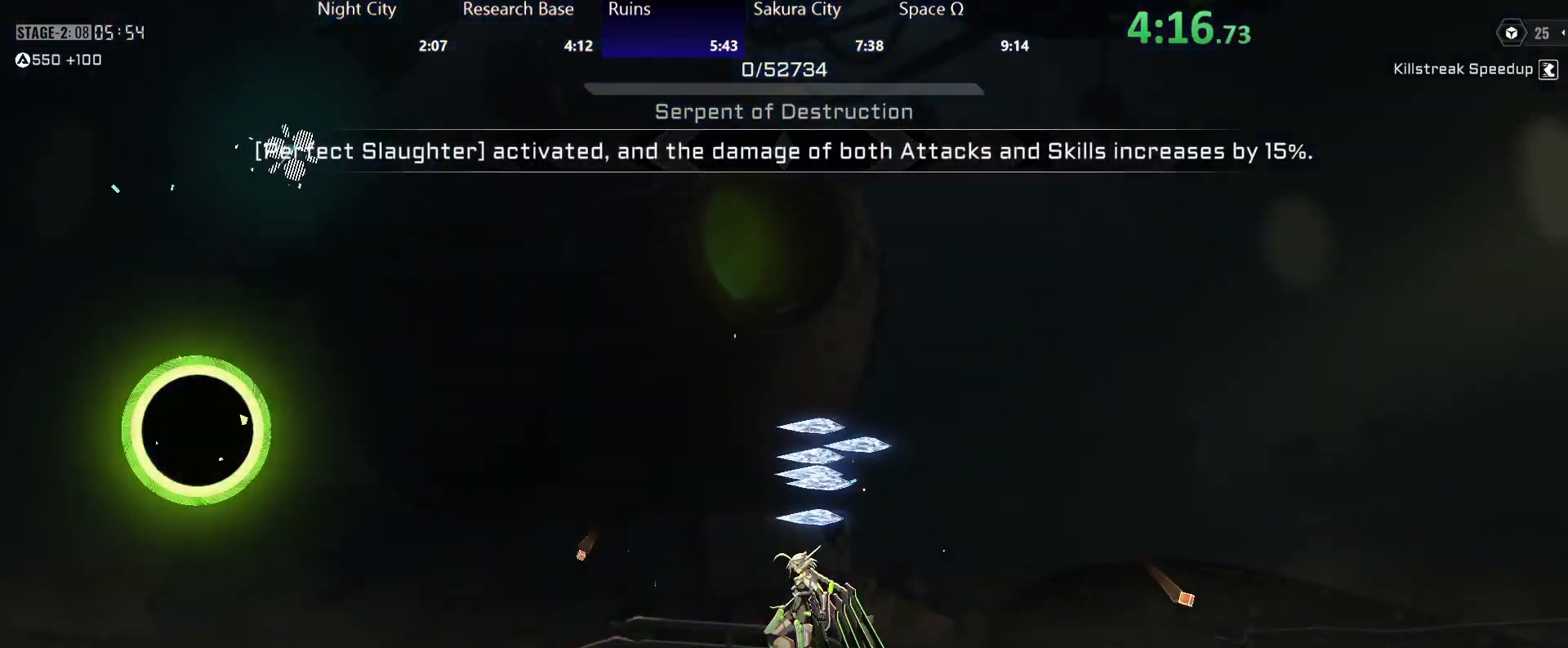
{"buttons": [], "left_stick": "center", "right_stick": "center", "events": []}
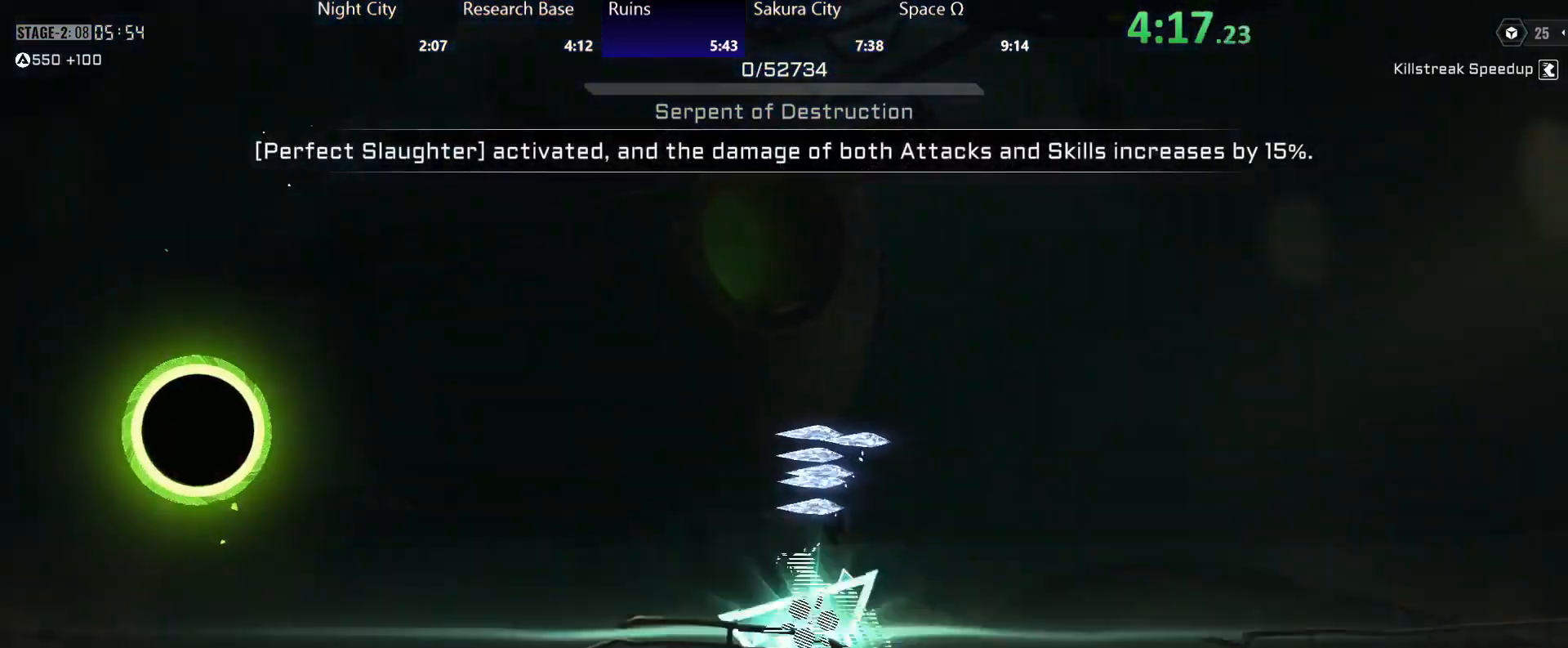
{"buttons": [], "left_stick": "center", "right_stick": "center", "events": []}
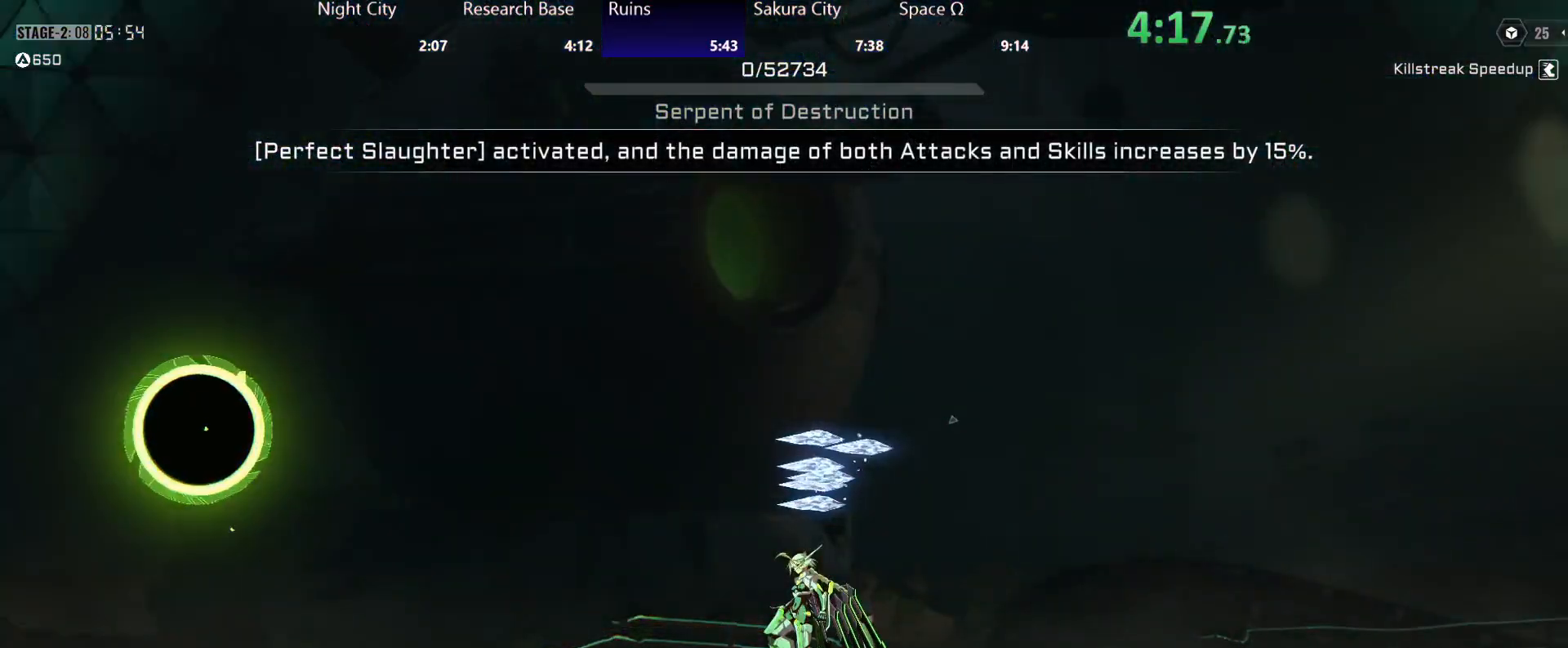
{"buttons": [], "left_stick": "center", "right_stick": "center", "events": []}
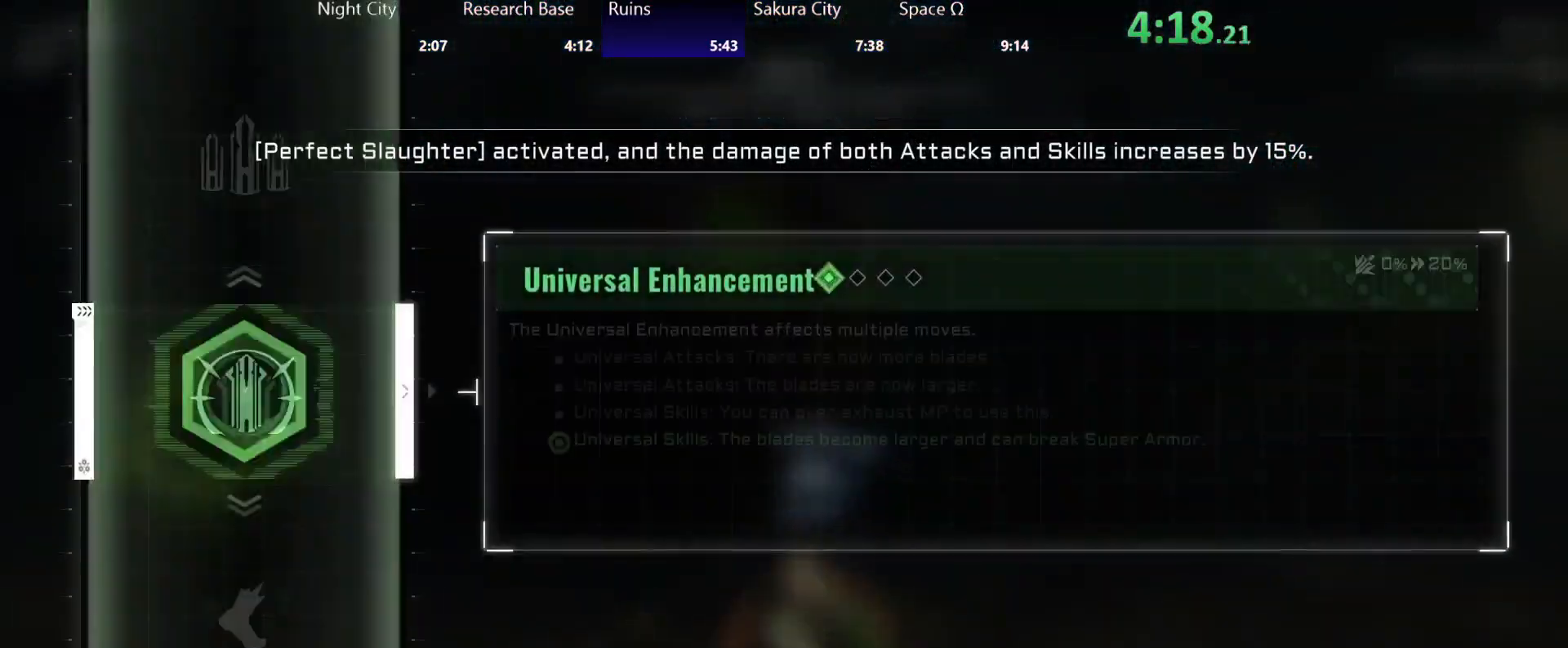
{"buttons": ["A"], "left_stick": "center", "right_stick": "center", "events": [[467, "A", "down"]]}
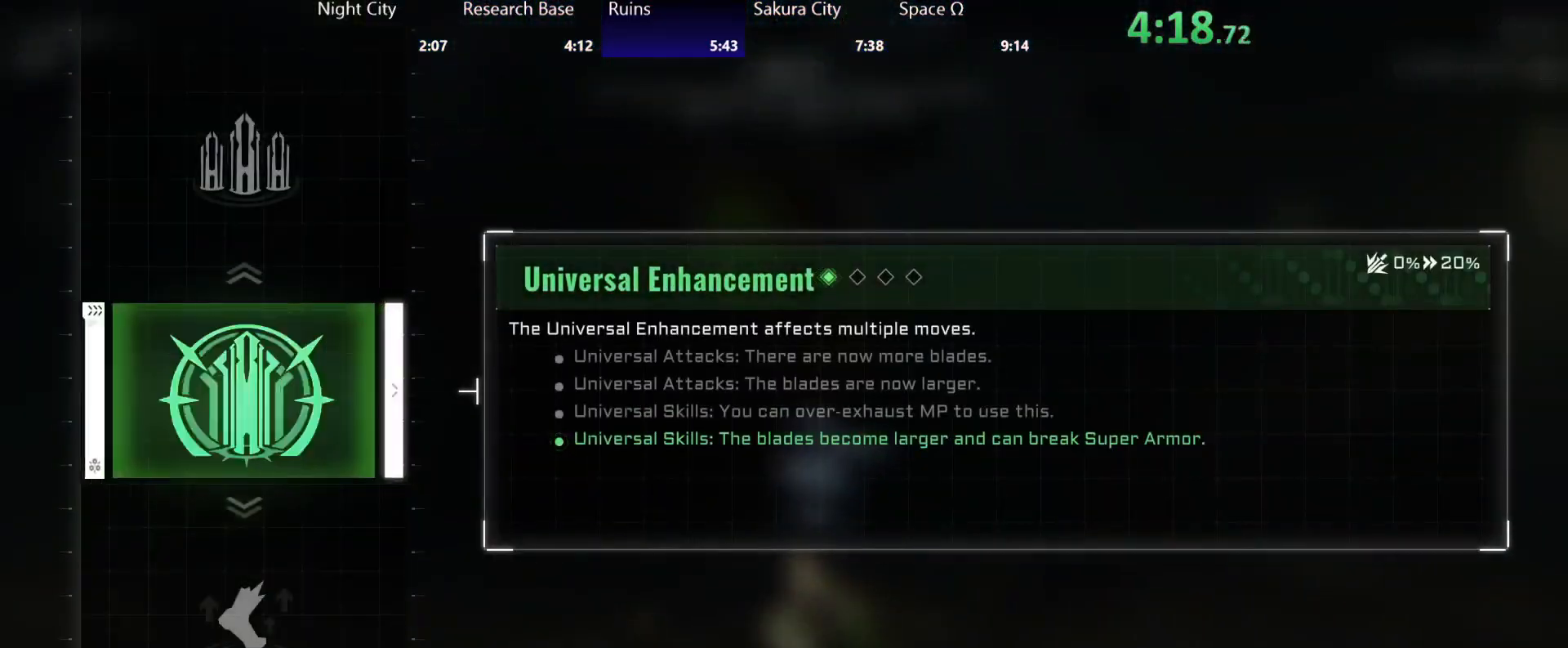
{"buttons": [], "left_stick": "right", "right_stick": "center", "events": [[17, "A", "up"], [500, "left_stick", "right"]]}
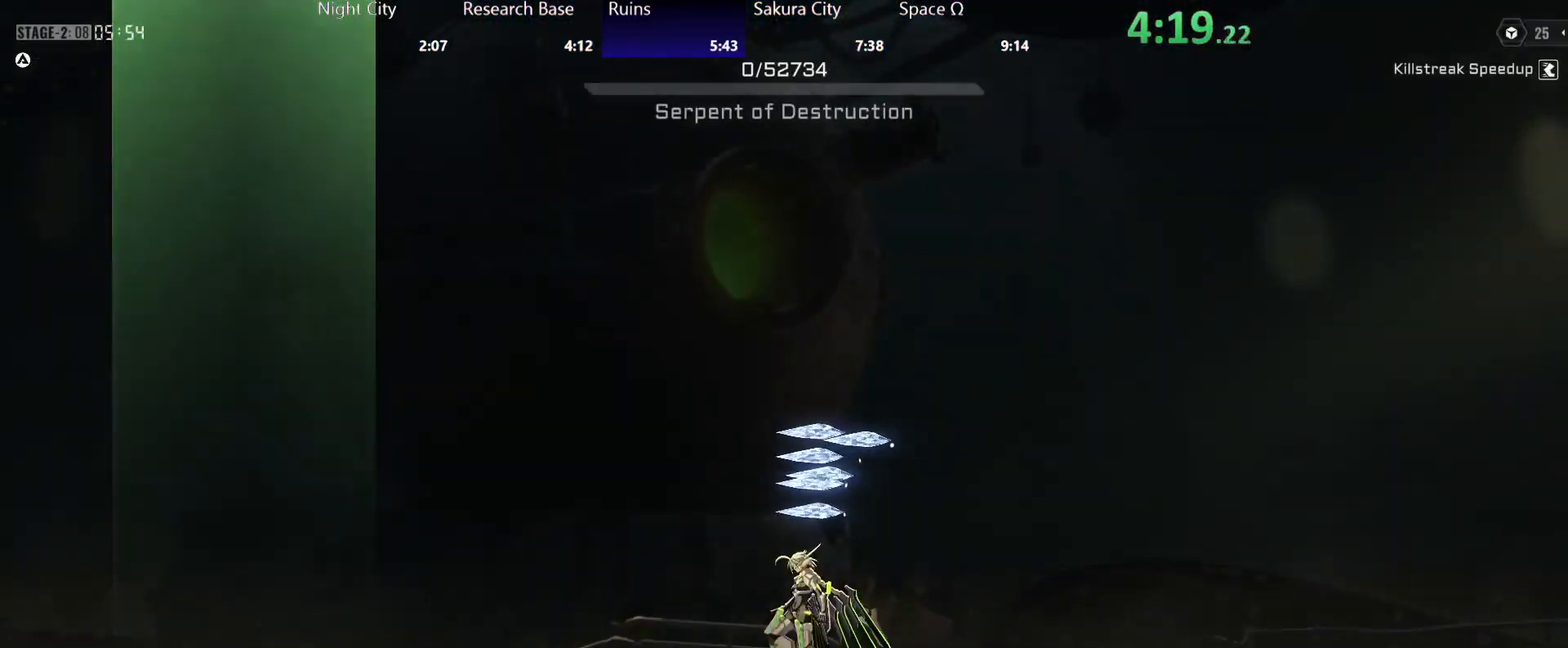
{"buttons": [], "left_stick": "right", "right_stick": "center", "events": []}
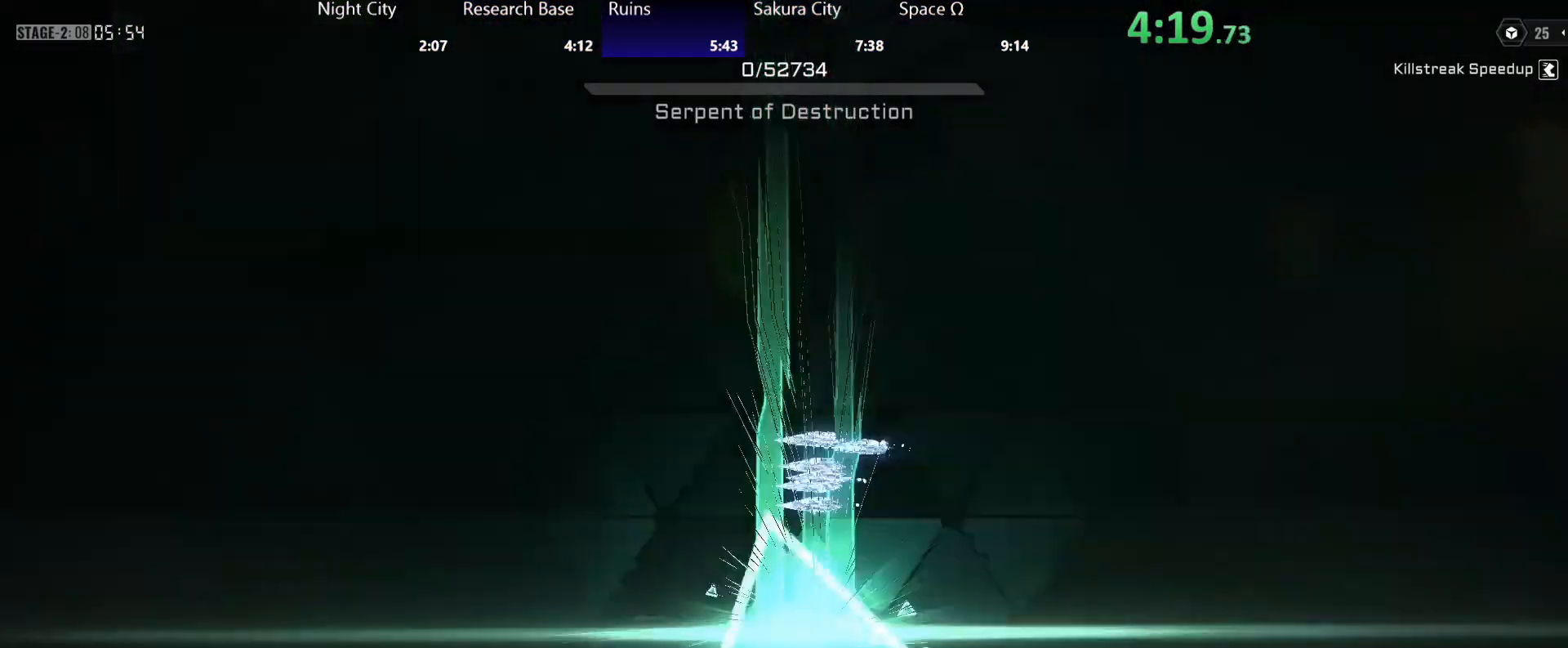
{"buttons": [], "left_stick": "right", "right_stick": "center", "events": [[67, "R2", "down"], [150, "R2", "up"], [233, "R2", "down"], [333, "R2", "up"]]}
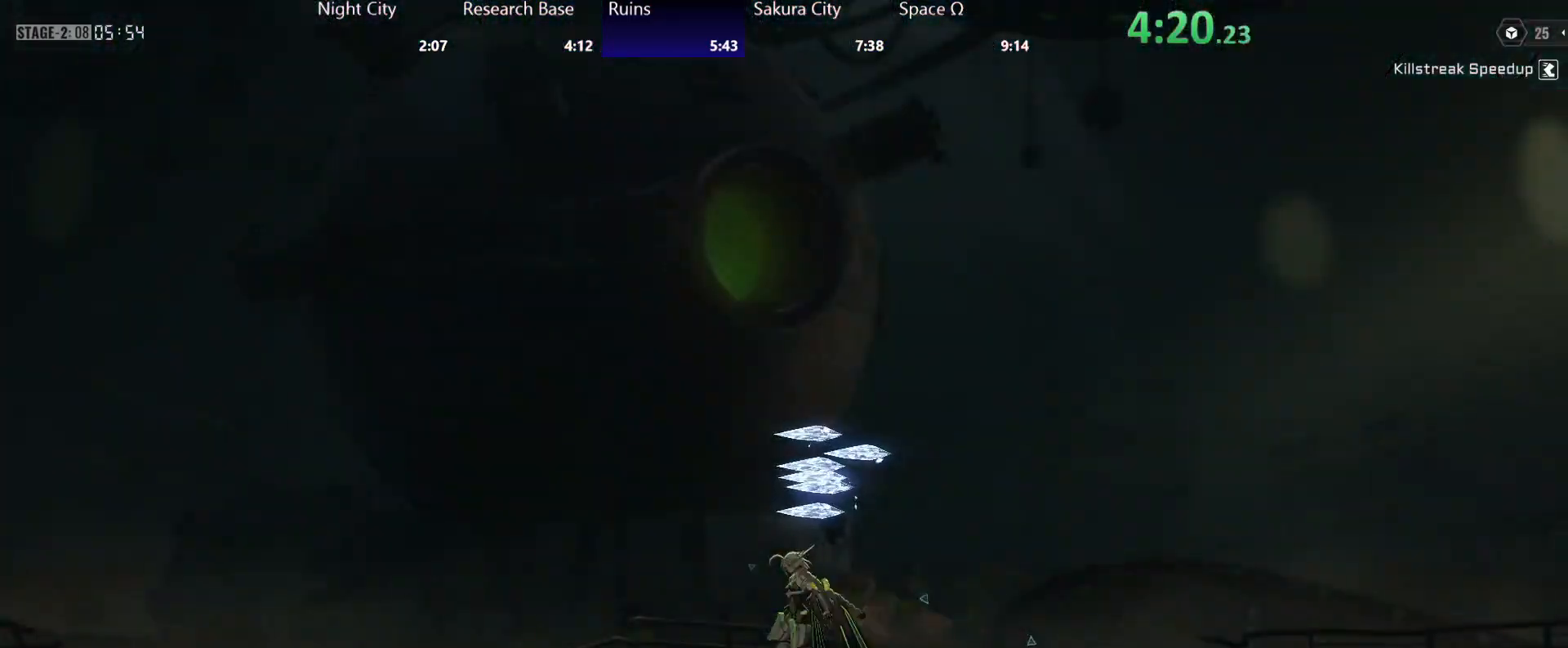
{"buttons": [], "left_stick": "right", "right_stick": "center", "events": []}
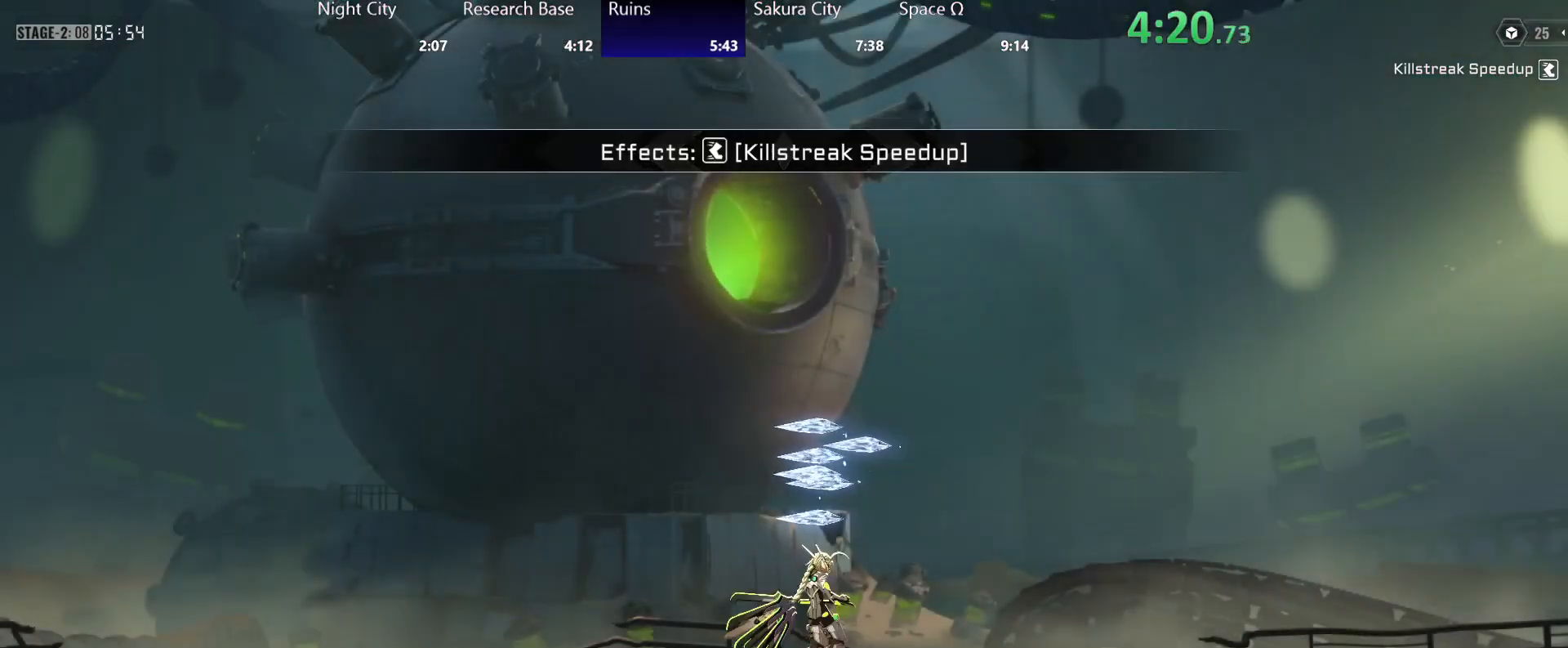
{"buttons": [], "left_stick": "center", "right_stick": "center", "events": [[267, "left_stick", "center"]]}
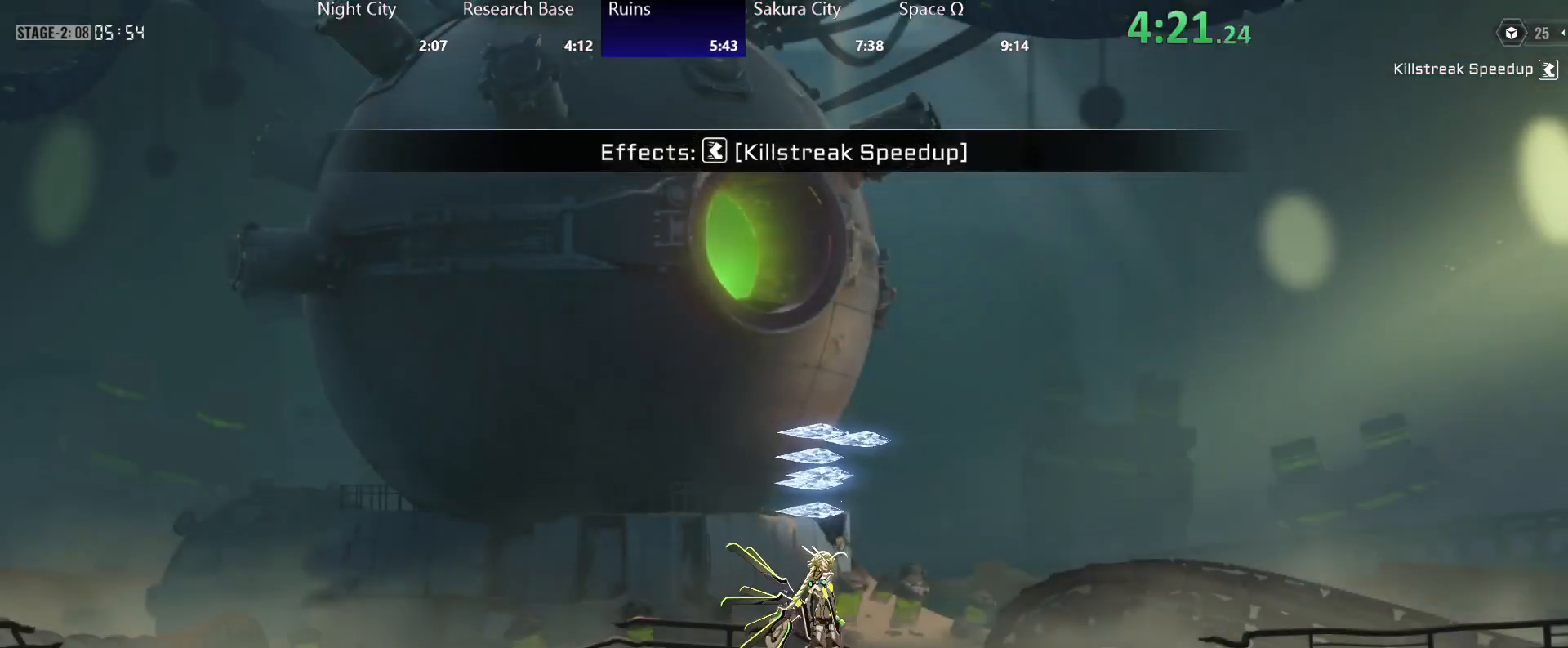
{"buttons": [], "left_stick": "center", "right_stick": "center", "events": []}
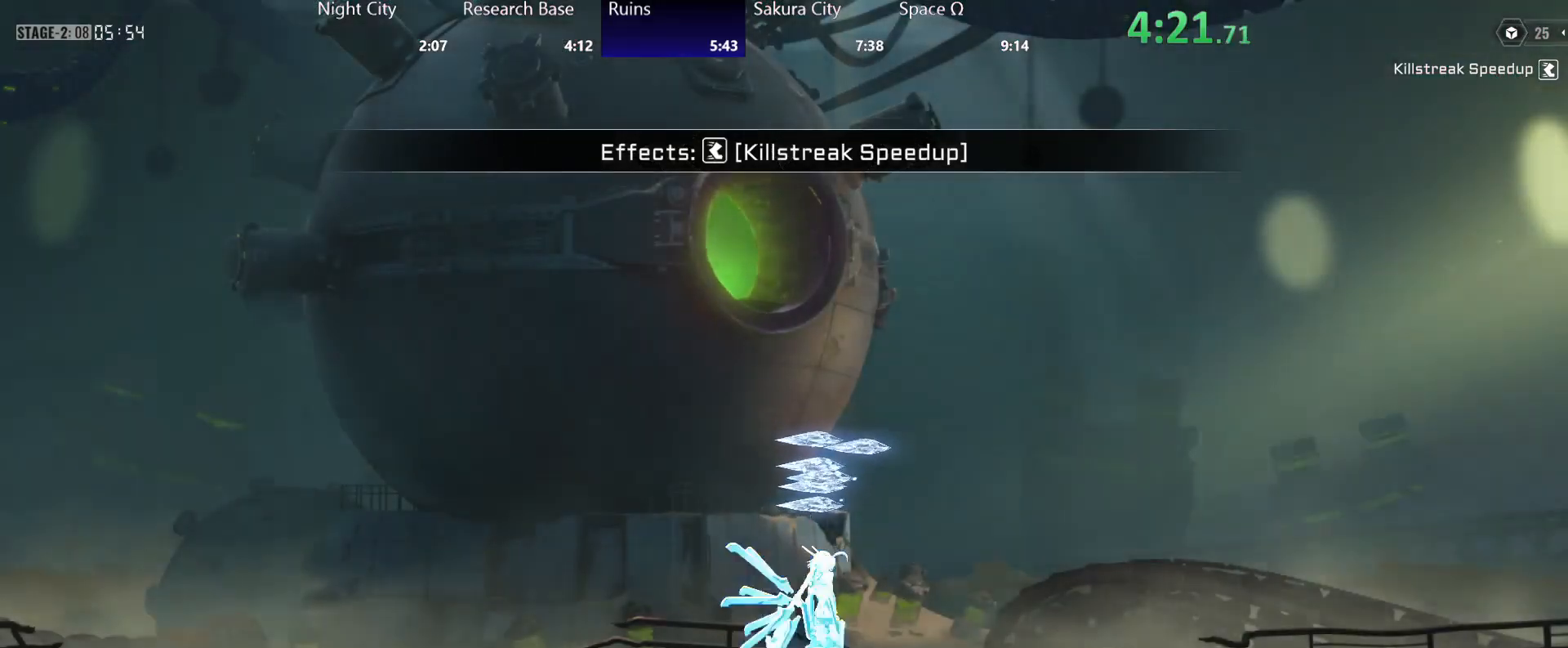
{"buttons": [], "left_stick": "right", "right_stick": "center", "events": [[317, "left_stick", "right"]]}
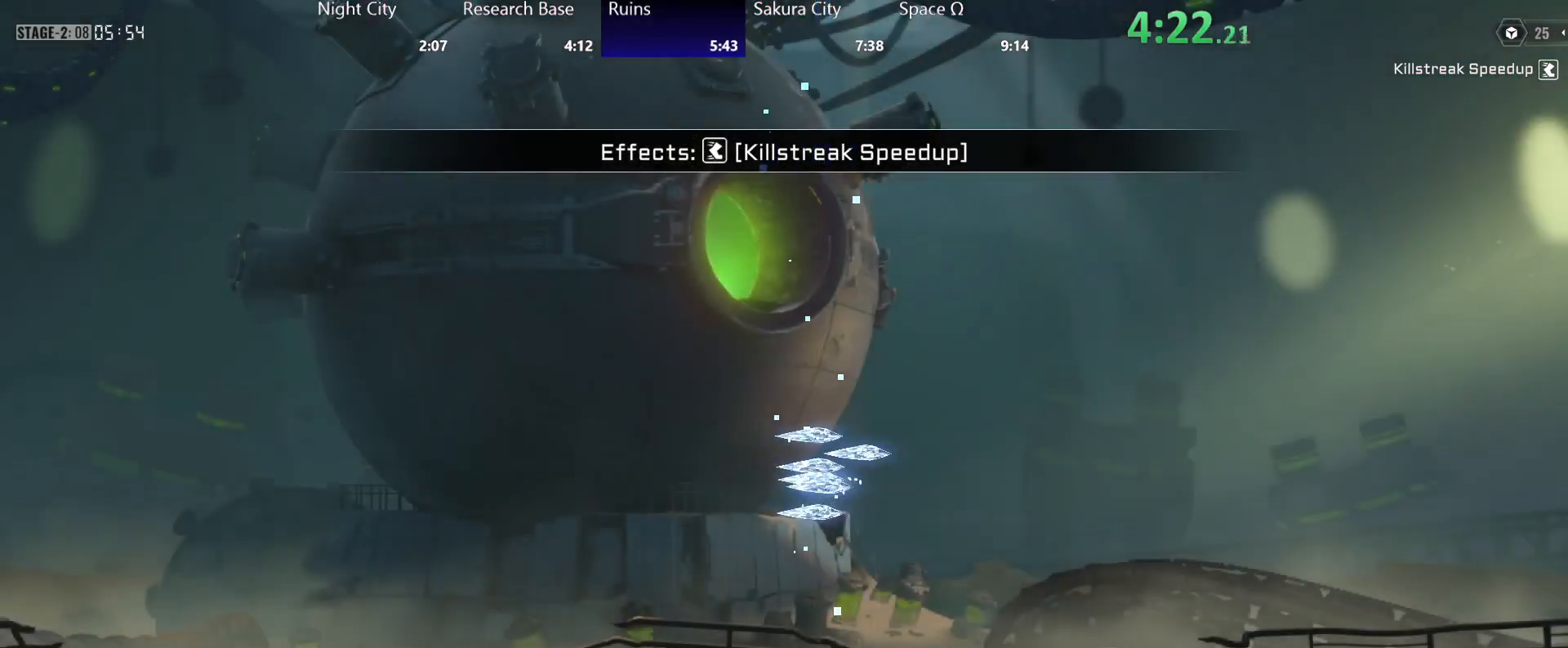
{"buttons": [], "left_stick": "center", "right_stick": "center", "events": [[267, "left_stick", "center"]]}
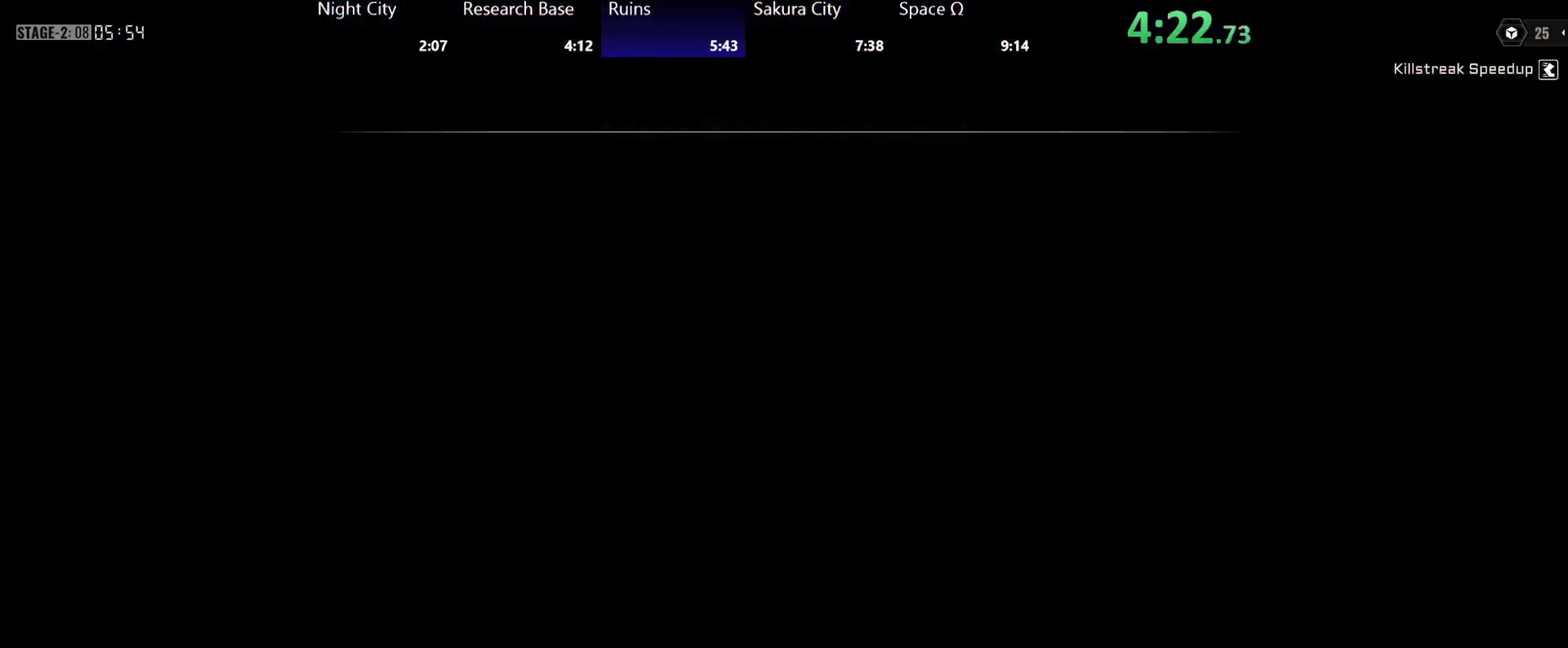
{"buttons": [], "left_stick": "right", "right_stick": "center", "events": [[433, "left_stick", "right"]]}
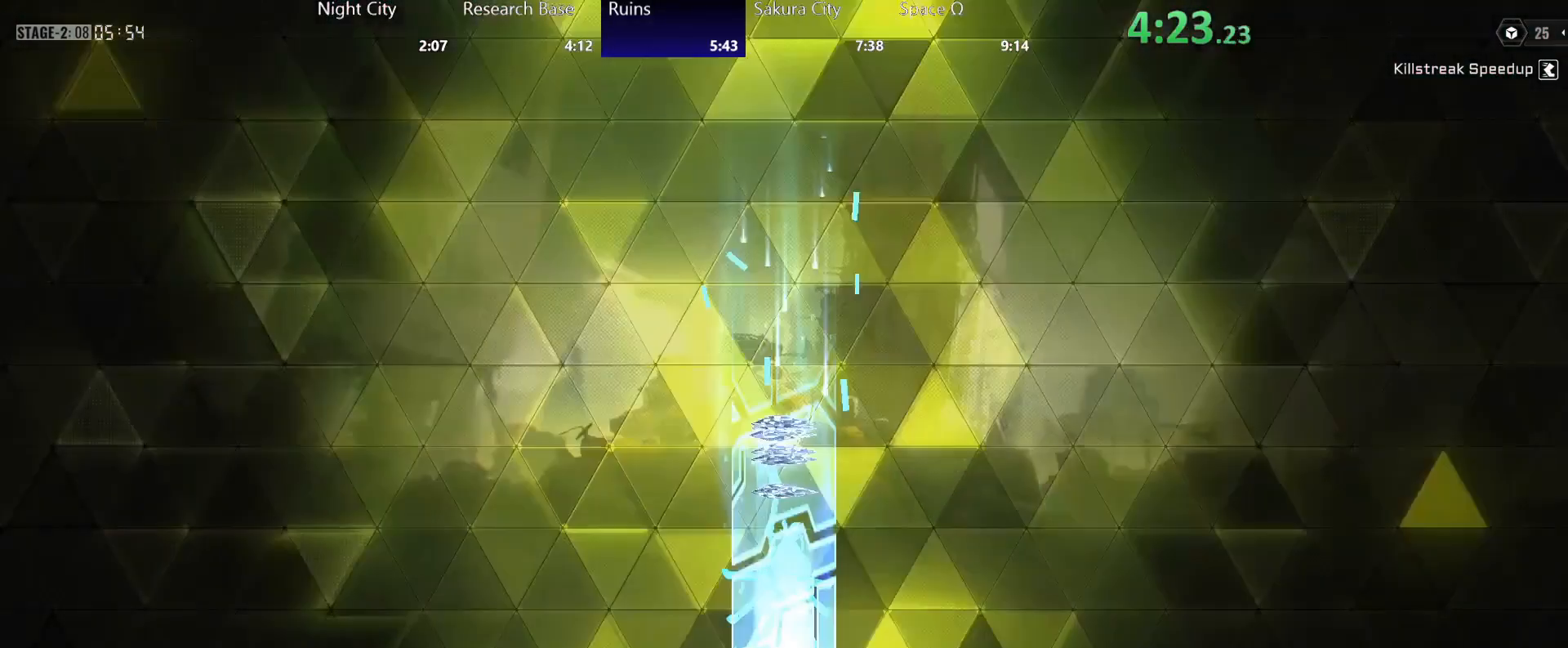
{"buttons": [], "left_stick": "right", "right_stick": "center", "events": []}
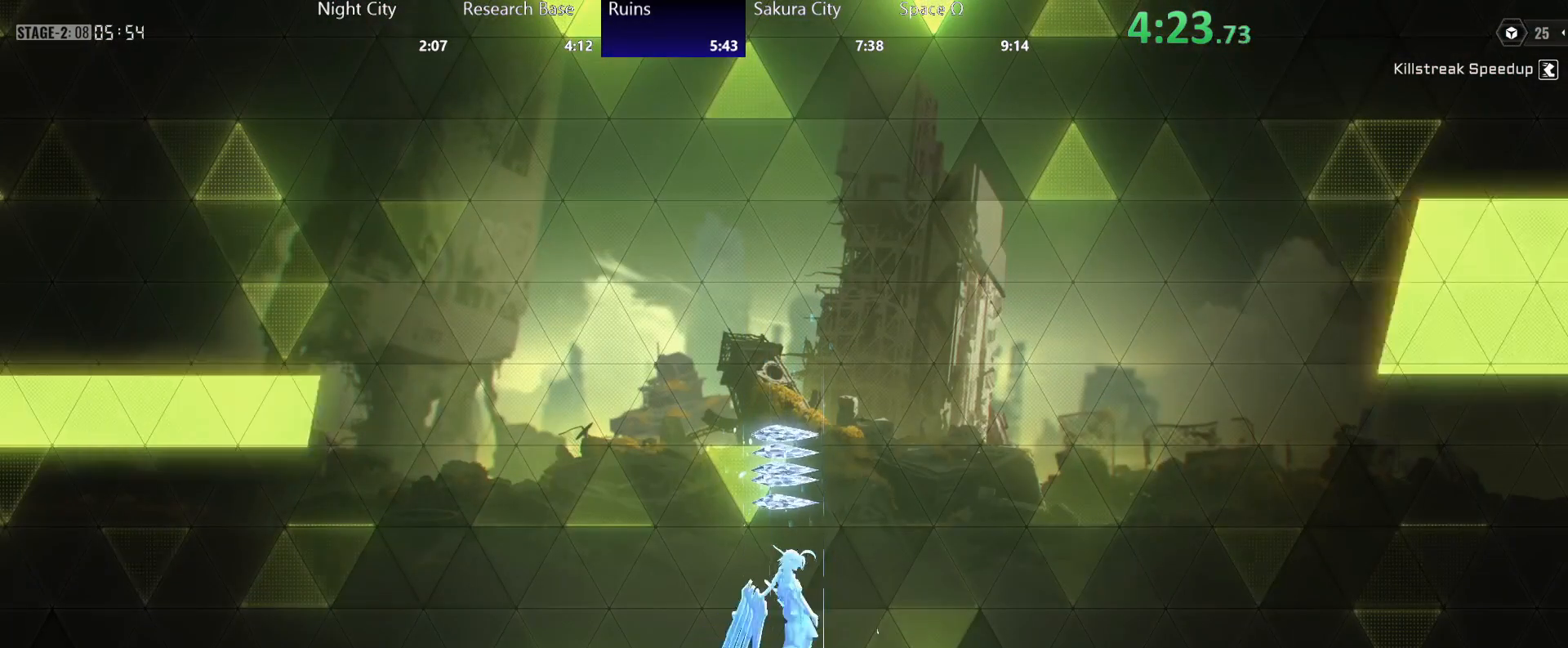
{"buttons": [], "left_stick": "right", "right_stick": "center", "events": []}
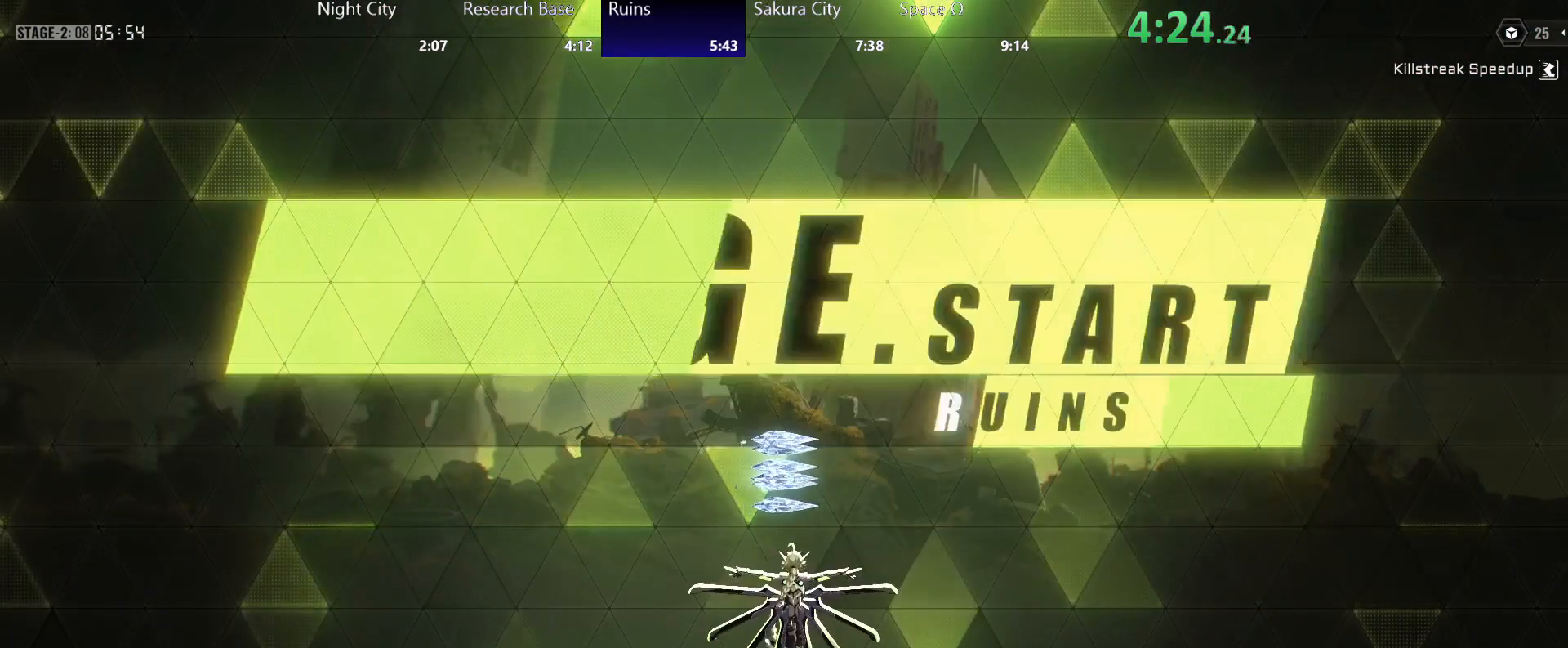
{"buttons": [], "left_stick": "right", "right_stick": "center", "events": []}
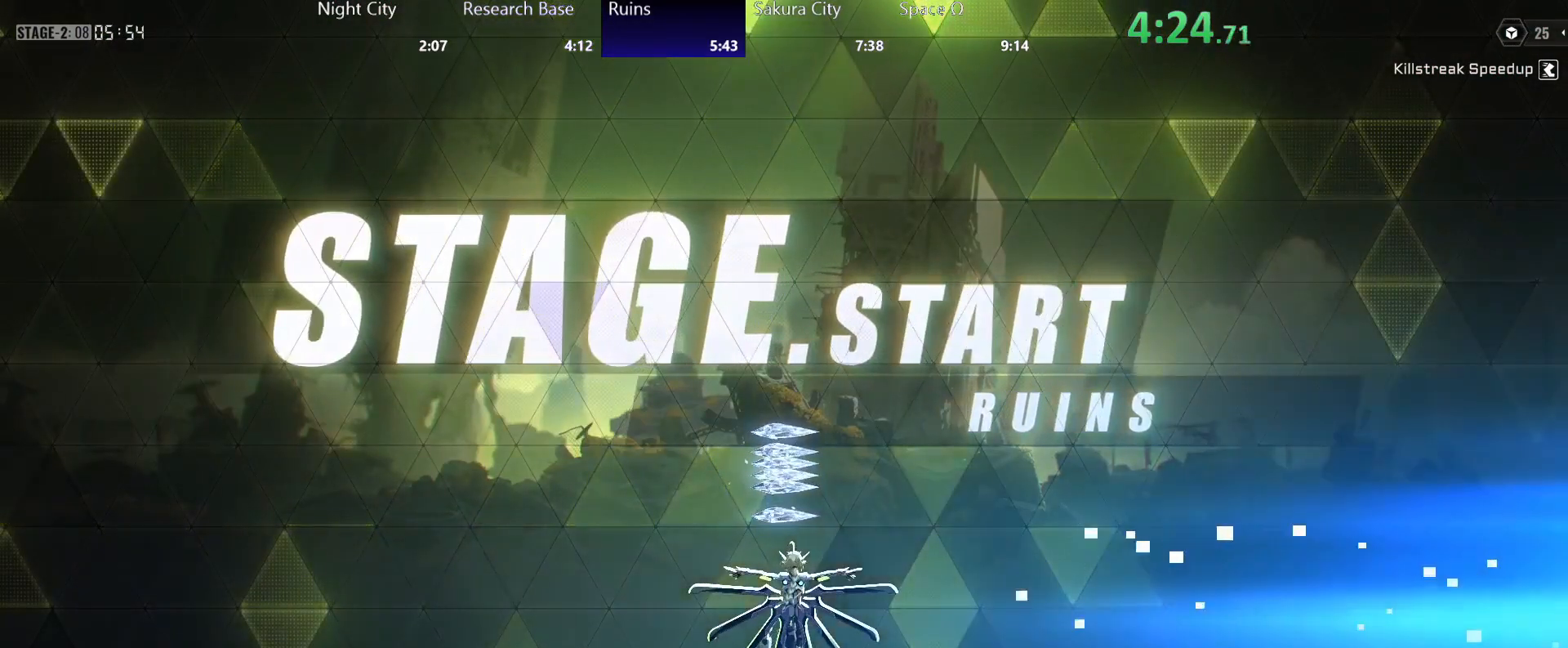
{"buttons": ["R2"], "left_stick": "right", "right_stick": "center", "events": [[50, "A", "down"], [133, "A", "up"], [133, "R2", "down"], [183, "R2", "up"], [267, "R2", "down"], [333, "R2", "up"], [383, "R2", "down"], [433, "R2", "up"], [500, "R2", "down"]]}
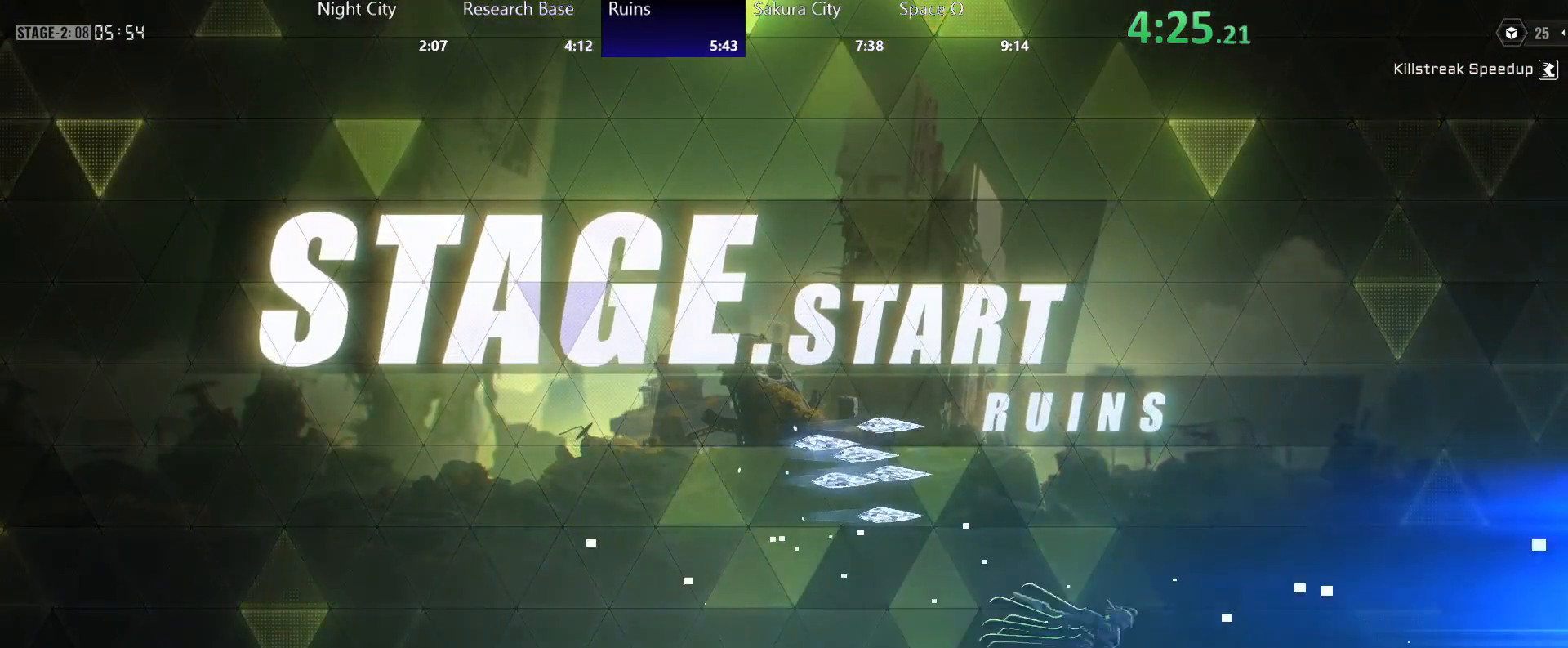
{"buttons": [], "left_stick": "right", "right_stick": "center", "events": [[67, "R2", "up"], [117, "R2", "down"], [167, "R2", "up"], [200, "A", "down"], [283, "A", "up"], [283, "R2", "down"], [333, "R2", "up"], [383, "R2", "down"], [467, "R2", "up"]]}
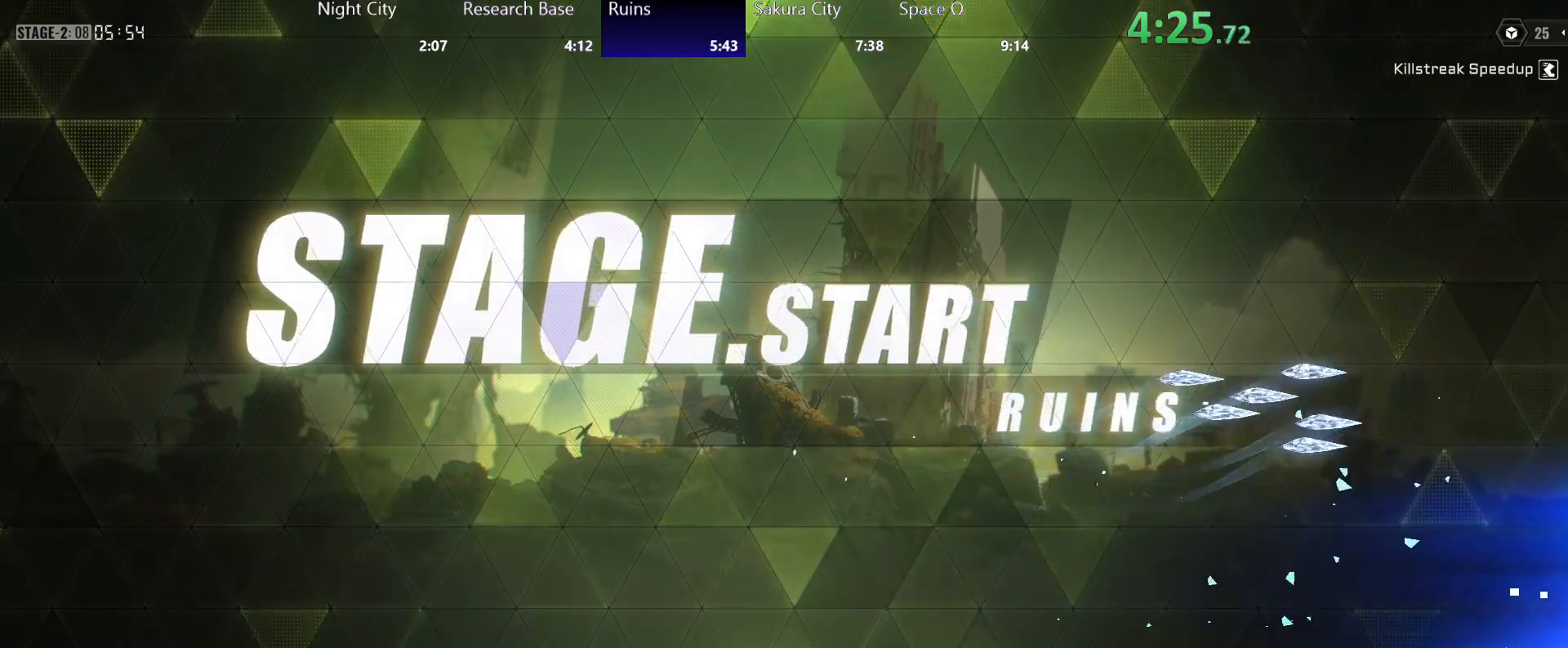
{"buttons": [], "left_stick": "right", "right_stick": "center", "events": [[17, "R2", "down"], [133, "R2", "up"], [150, "A", "down"], [217, "A", "up"], [267, "A", "down"], [317, "A", "up"], [367, "A", "down"], [400, "A", "up"], [450, "A", "down"], [500, "A", "up"]]}
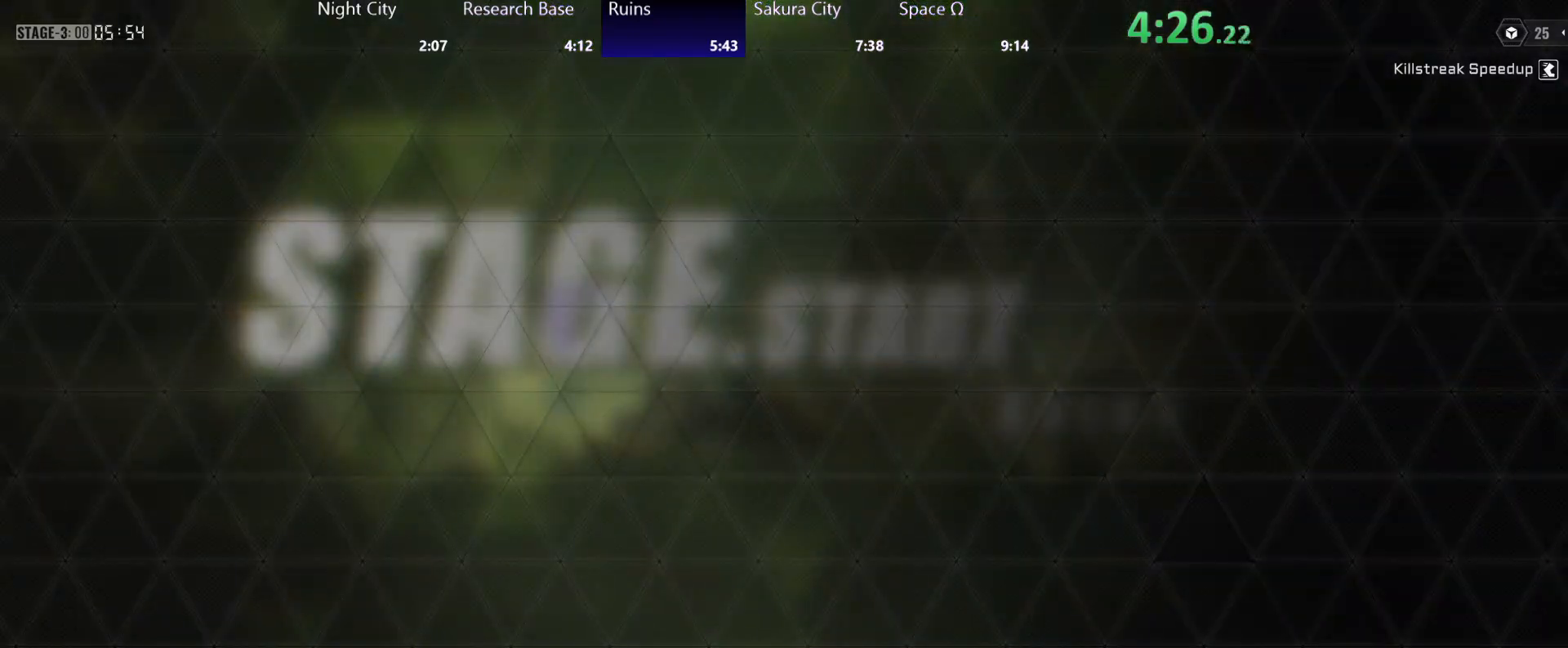
{"buttons": [], "left_stick": "center", "right_stick": "center", "events": [[83, "A", "down"], [100, "A", "up"], [200, "left_stick", "center"]]}
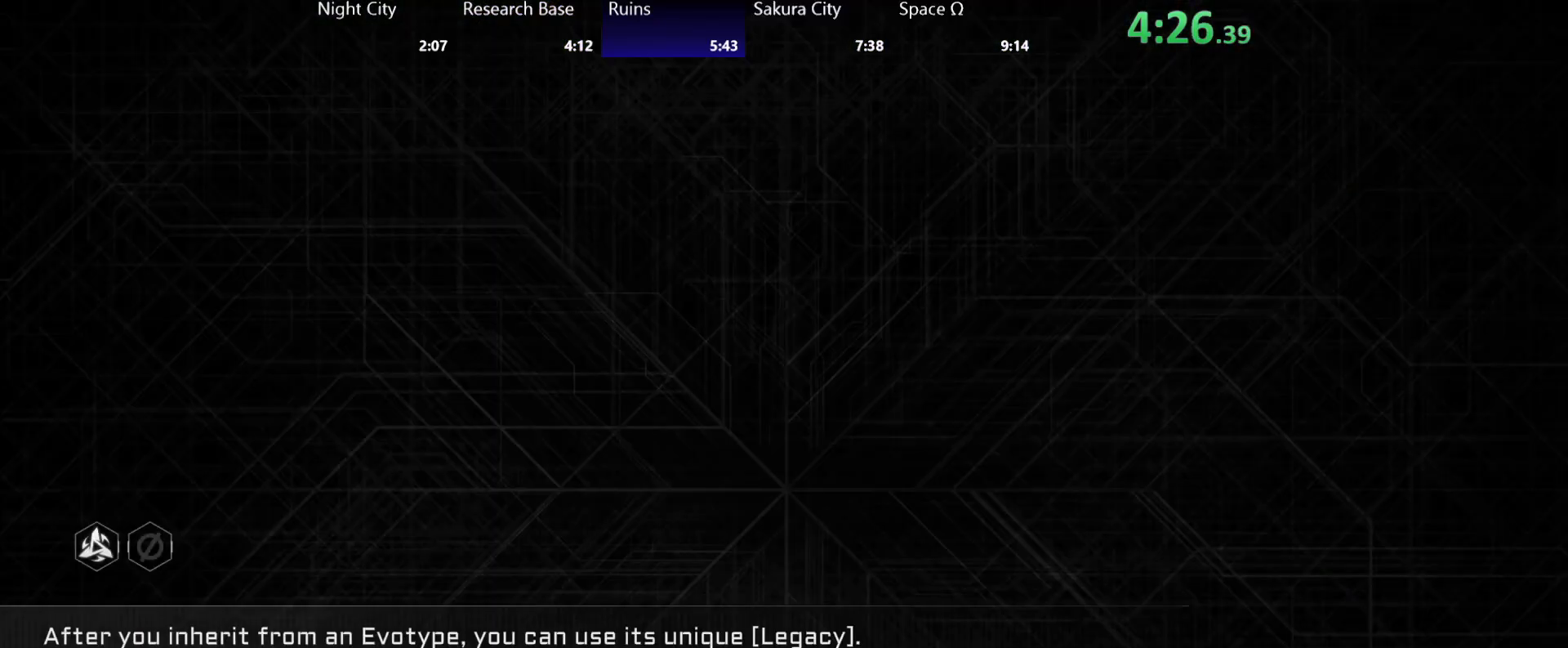
{"buttons": [], "left_stick": "center", "right_stick": "center", "events": []}